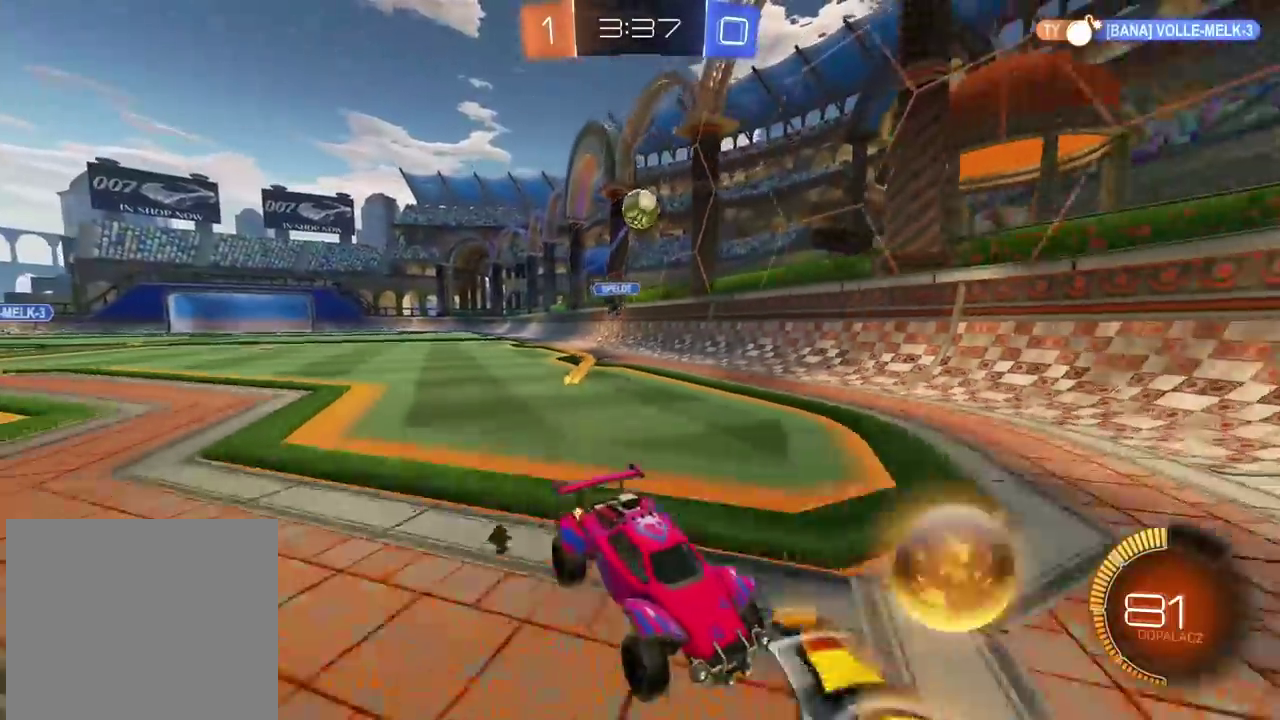
Gameplay with a controller (PlayStation layout); each line is a JSON object with the inputs held at the frame after it. "events" lists button and stick changes between this image and that frame as [ms after this image, input, new state], when the widget could be followed in between.
{"buttons": ["R2"], "left_stick": "right", "right_stick": "center", "events": [[67, "left_stick", "left"], [267, "left_stick", "center"], [317, "left_stick", "right"]]}
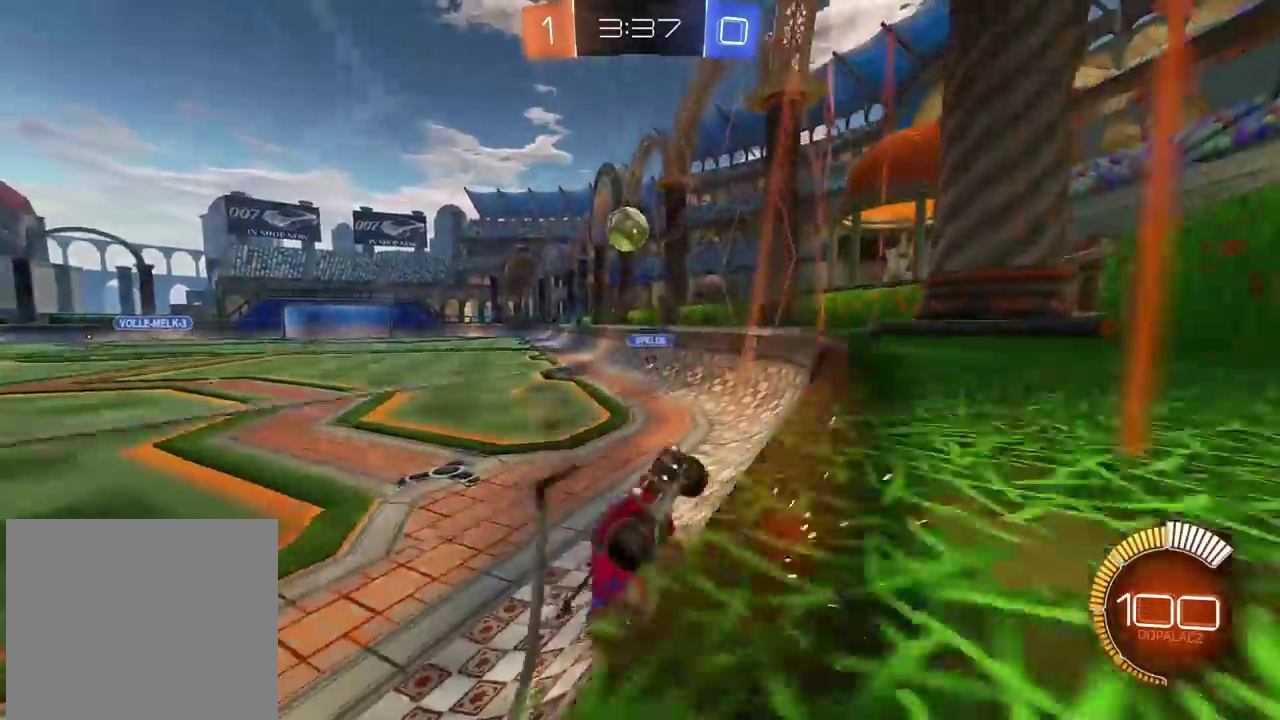
{"buttons": ["R2"], "left_stick": "right", "right_stick": "center", "events": [[200, "left_stick", "up-right"], [267, "left_stick", "right"]]}
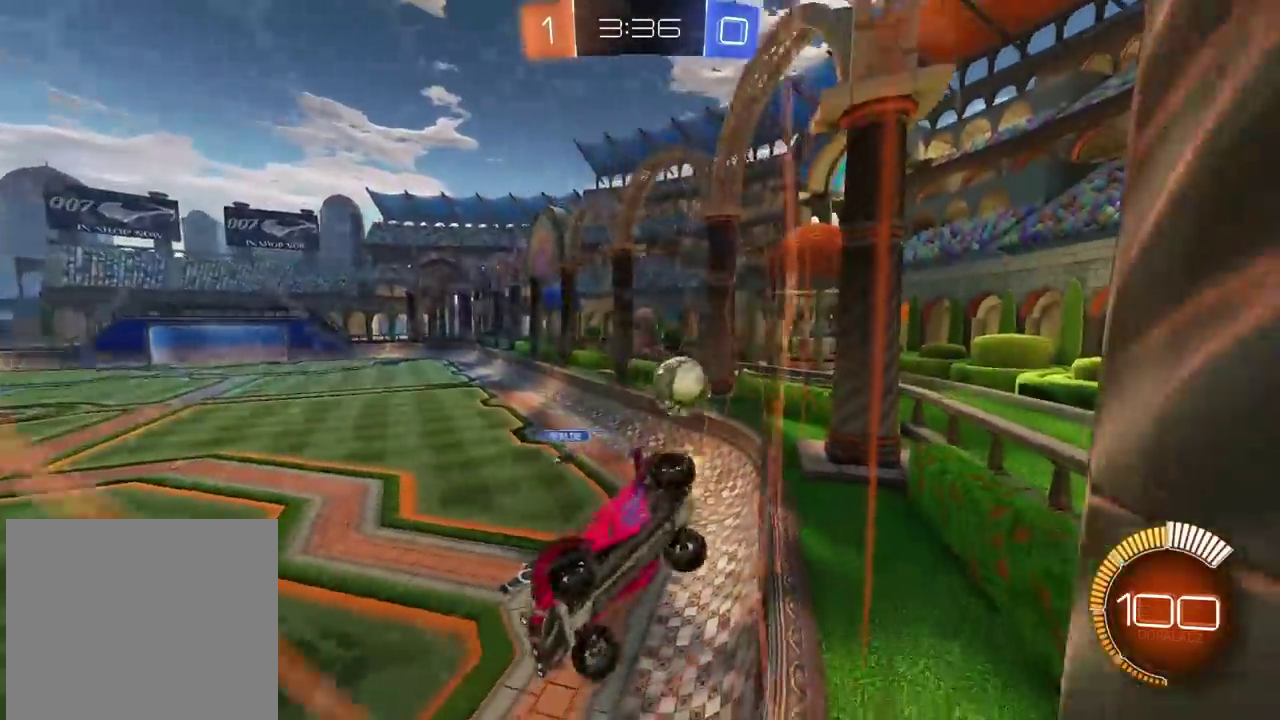
{"buttons": ["R2"], "left_stick": "center", "right_stick": "center", "events": [[233, "L2", "down"], [233, "left_stick", "up-right"], [367, "left_stick", "center"], [383, "L2", "up"]]}
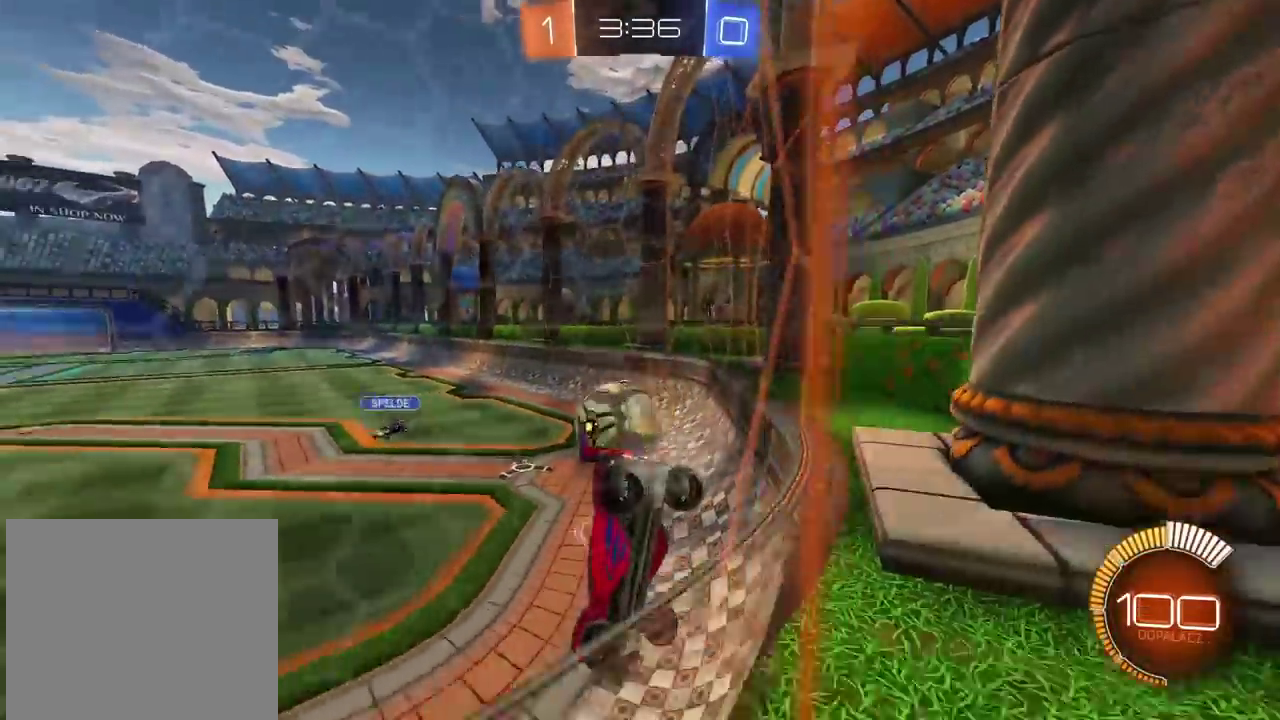
{"buttons": ["R2"], "left_stick": "left", "right_stick": "center", "events": [[17, "L2", "down"], [17, "R2", "up"], [100, "left_stick", "left"], [217, "R2", "down"], [233, "L2", "up"]]}
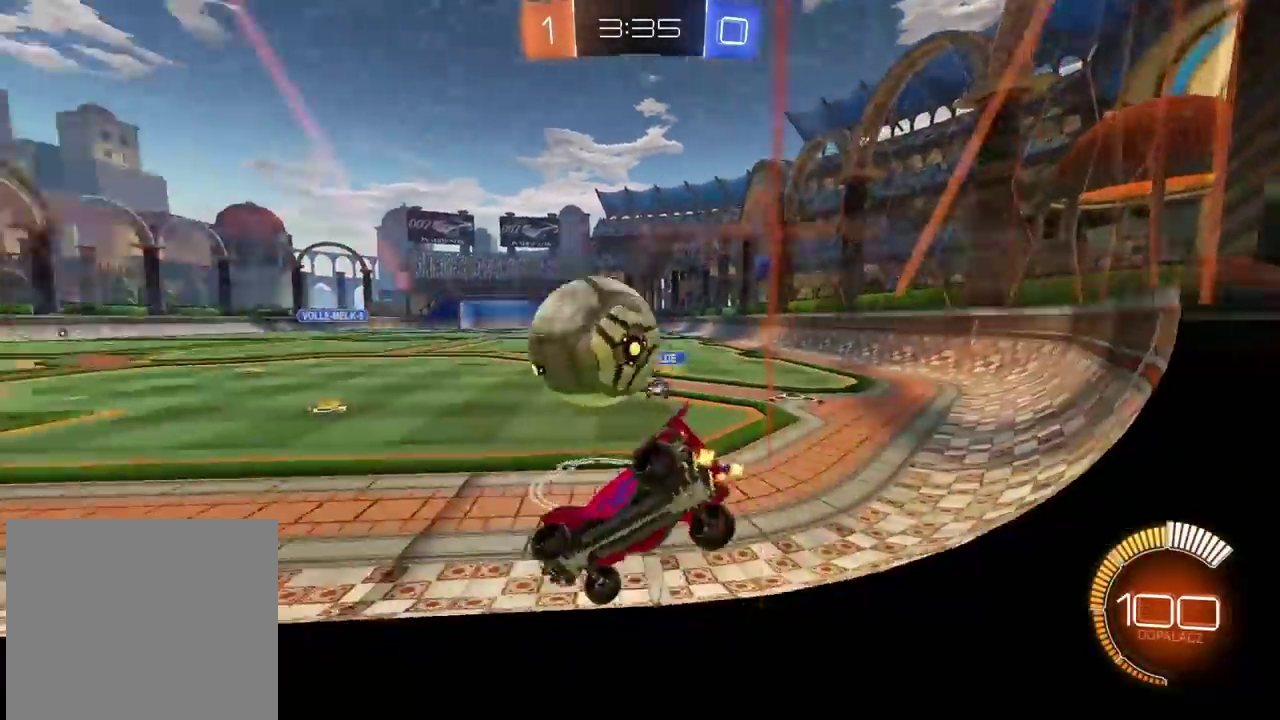
{"buttons": ["CIRCLE", "R2"], "left_stick": "center", "right_stick": "center", "events": [[200, "left_stick", "center"], [300, "left_stick", "left"], [367, "left_stick", "center"], [483, "CIRCLE", "down"]]}
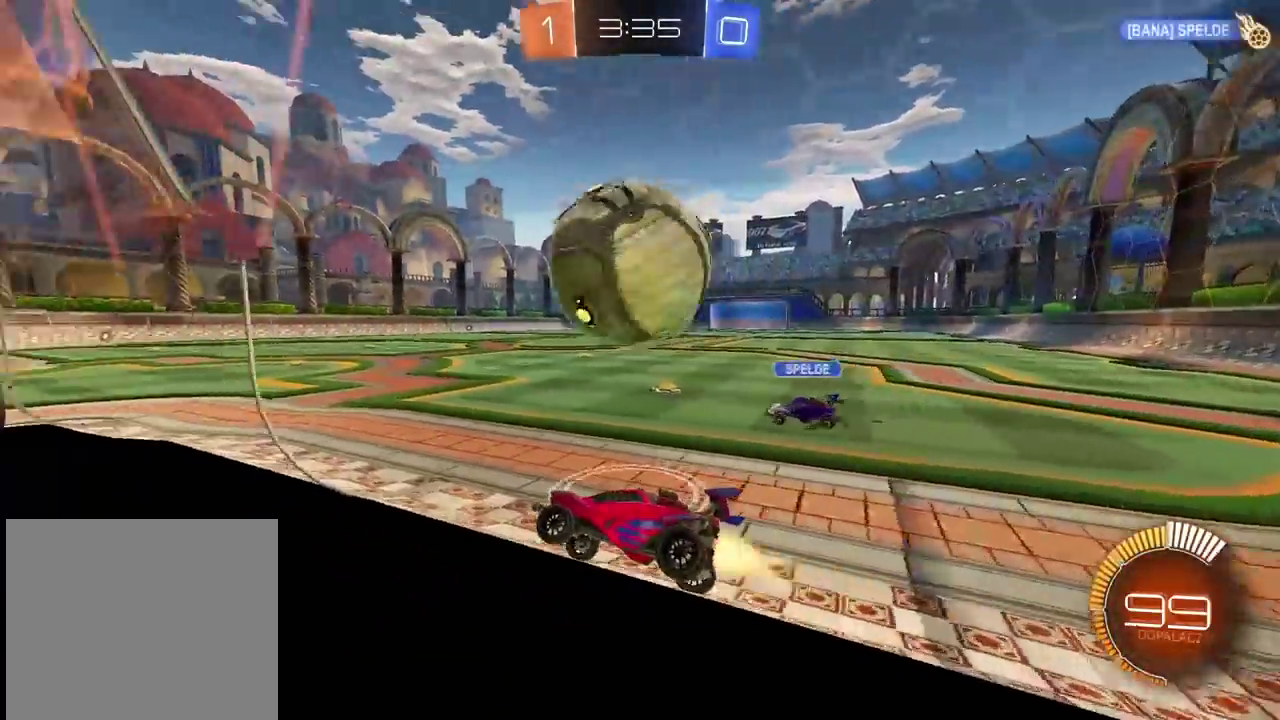
{"buttons": ["R2"], "left_stick": "right", "right_stick": "center", "events": [[167, "CIRCLE", "up"], [183, "left_stick", "down-left"], [267, "R2", "up"], [267, "left_stick", "right"], [317, "L2", "down"], [367, "left_stick", "up-right"], [400, "R2", "down"], [433, "left_stick", "right"], [450, "L2", "up"]]}
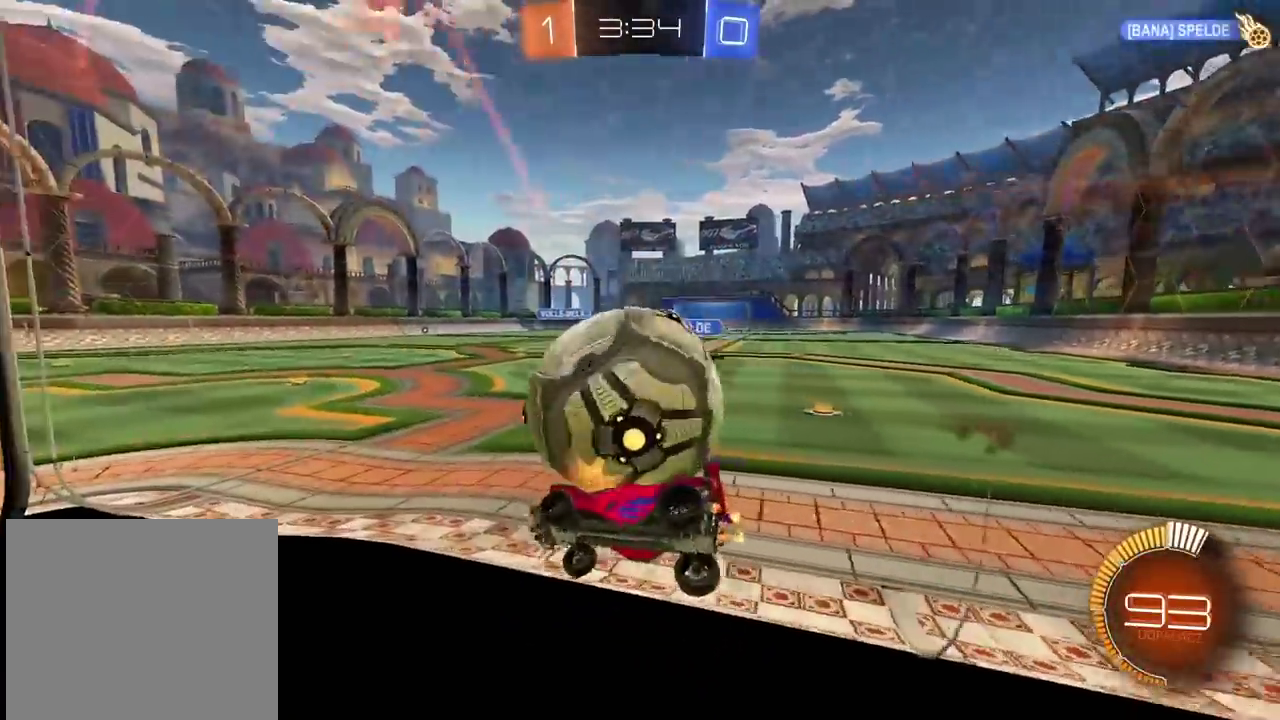
{"buttons": ["R2"], "left_stick": "center", "right_stick": "center", "events": [[17, "left_stick", "up-right"], [100, "left_stick", "center"], [217, "CIRCLE", "down"], [233, "left_stick", "left"], [317, "left_stick", "center"], [400, "CIRCLE", "up"]]}
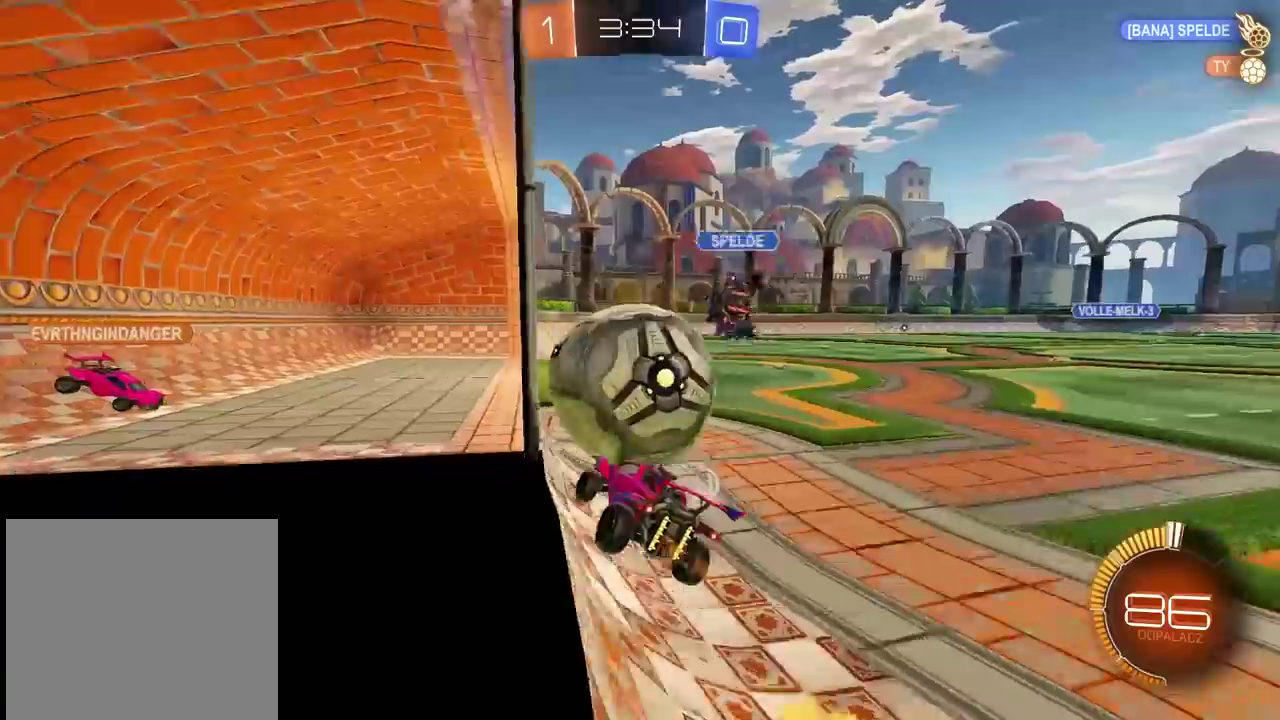
{"buttons": ["CIRCLE", "R2"], "left_stick": "center", "right_stick": "center", "events": [[383, "CIRCLE", "down"]]}
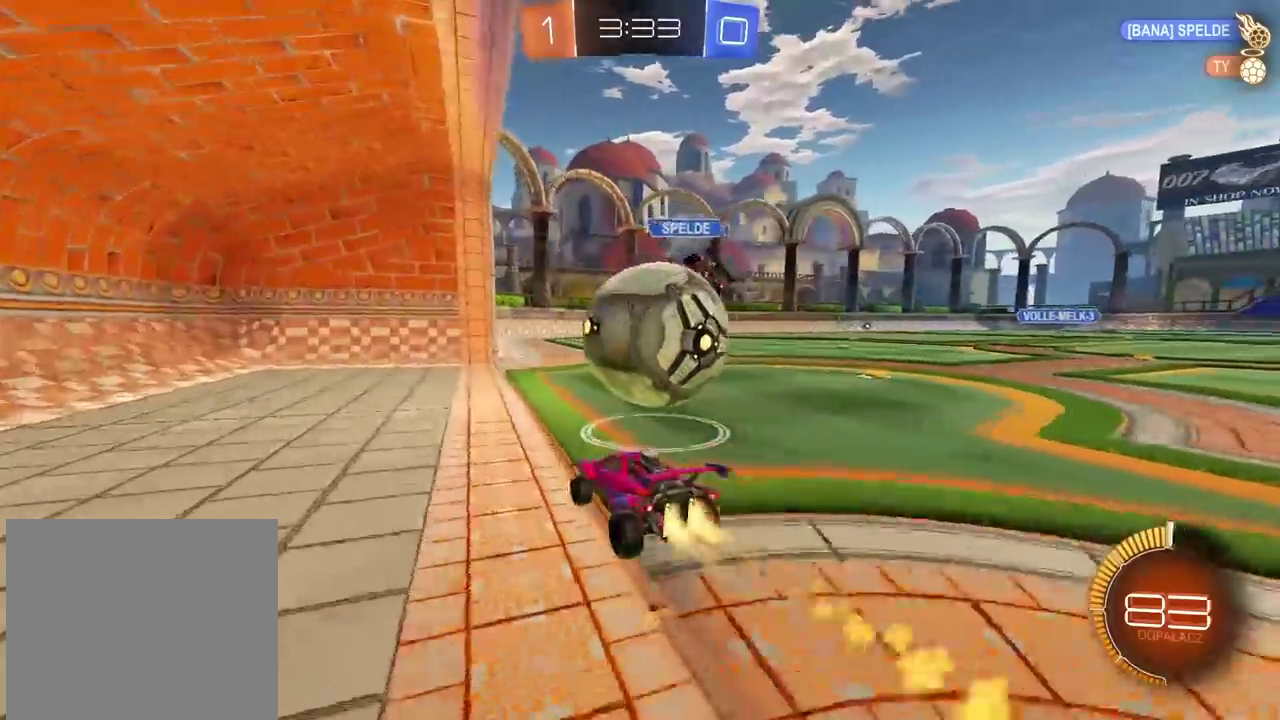
{"buttons": ["CIRCLE", "R2"], "left_stick": "left", "right_stick": "center", "events": [[50, "left_stick", "right"], [167, "left_stick", "center"], [217, "CIRCLE", "up"], [367, "left_stick", "right"], [450, "CIRCLE", "down"], [450, "left_stick", "left"]]}
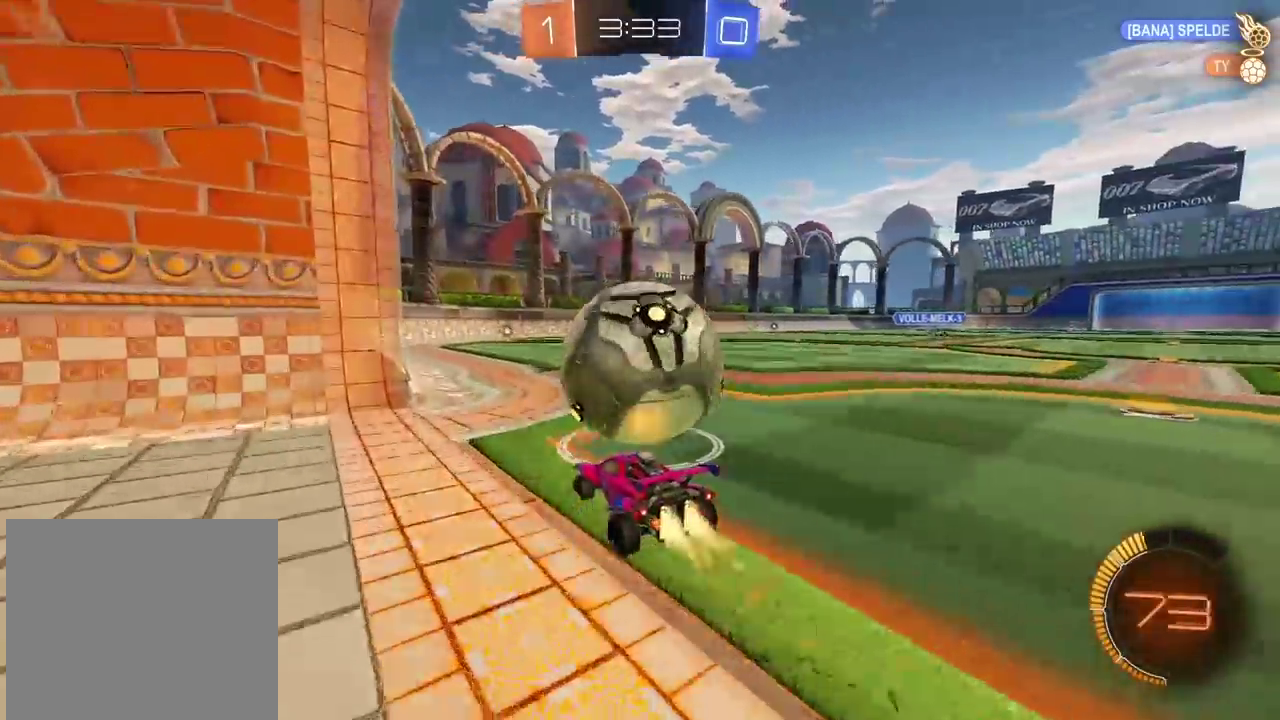
{"buttons": ["CIRCLE", "R2"], "left_stick": "center", "right_stick": "center", "events": [[33, "left_stick", "center"]]}
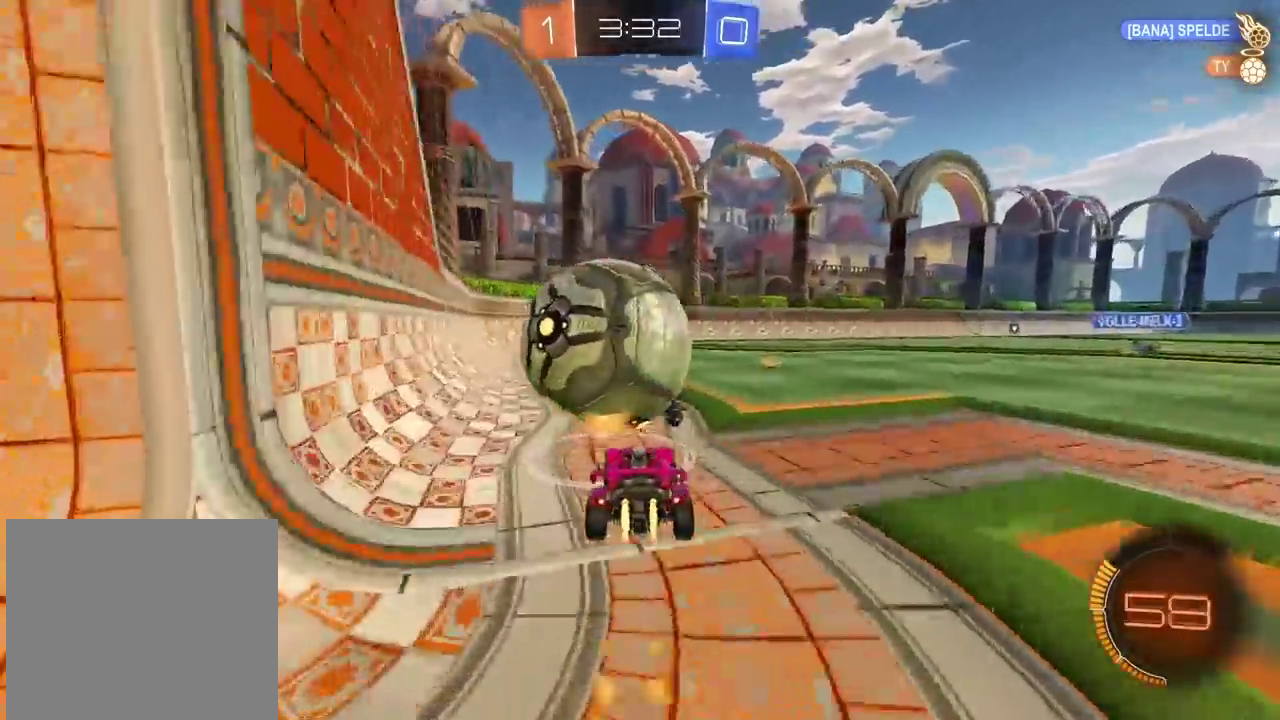
{"buttons": ["CIRCLE", "TRIANGLE", "R2"], "left_stick": "right", "right_stick": "center", "events": [[250, "left_stick", "right"], [350, "TRIANGLE", "down"]]}
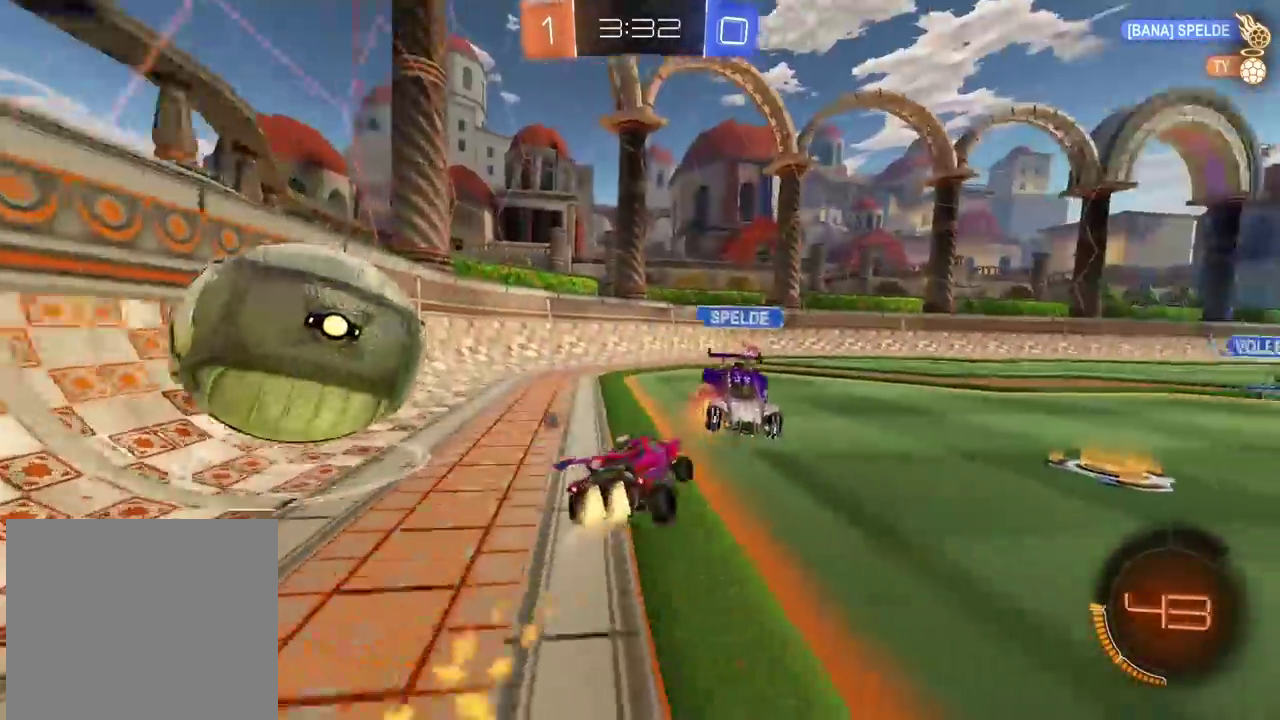
{"buttons": ["R2"], "left_stick": "left", "right_stick": "center", "events": [[17, "TRIANGLE", "up"], [17, "left_stick", "center"], [67, "left_stick", "left"], [183, "left_stick", "center"], [300, "left_stick", "right"], [400, "left_stick", "center"], [450, "left_stick", "left"], [467, "CIRCLE", "up"]]}
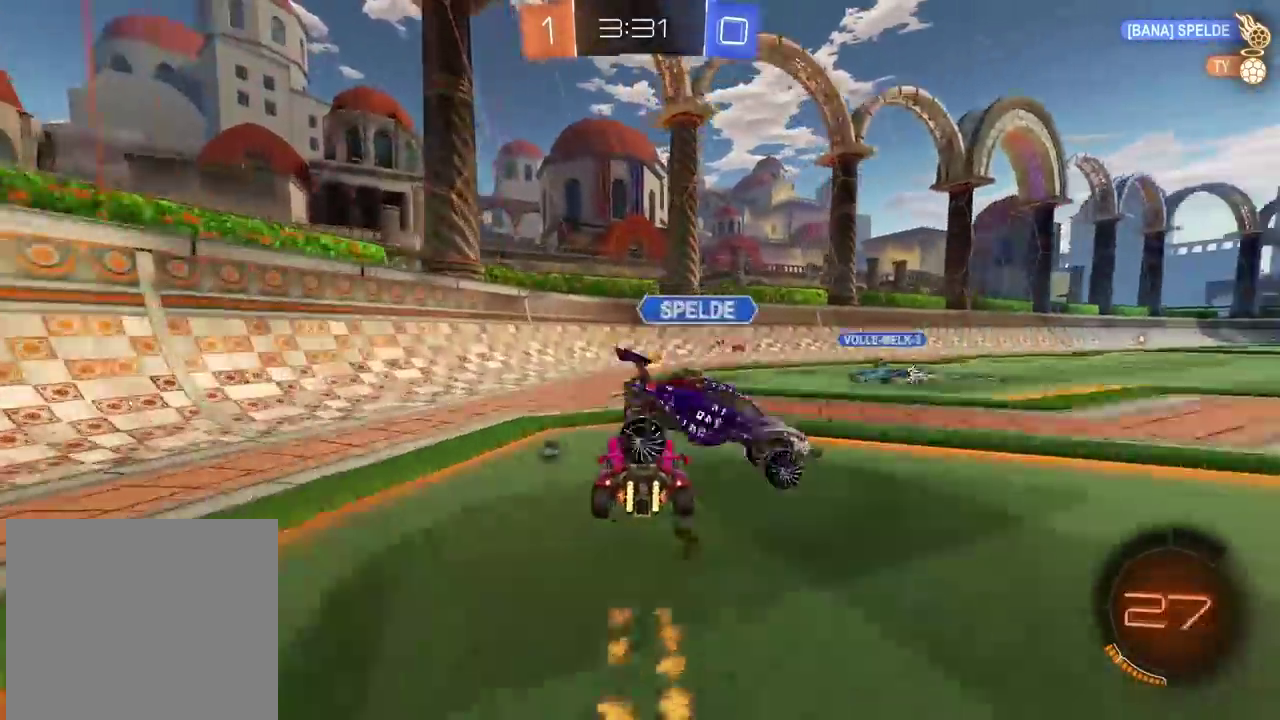
{"buttons": ["R2"], "left_stick": "left", "right_stick": "center", "events": [[183, "TRIANGLE", "down"], [267, "TRIANGLE", "up"]]}
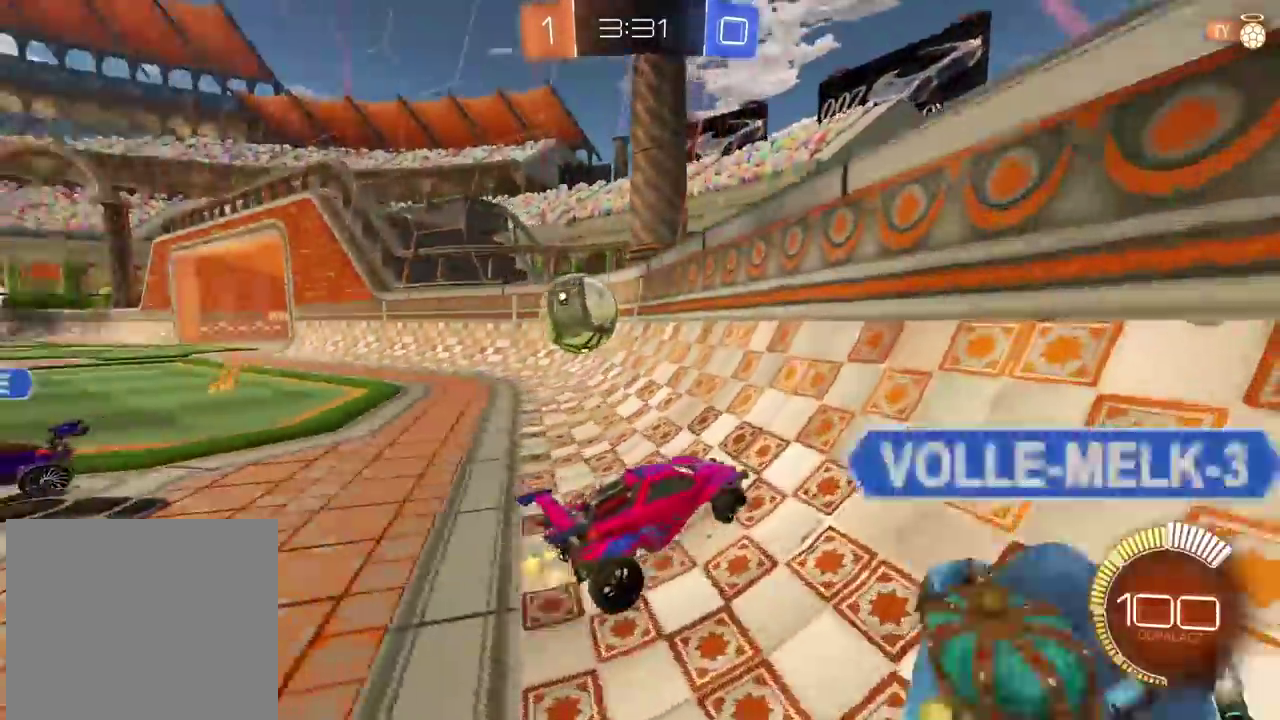
{"buttons": ["R2"], "left_stick": "left", "right_stick": "center", "events": []}
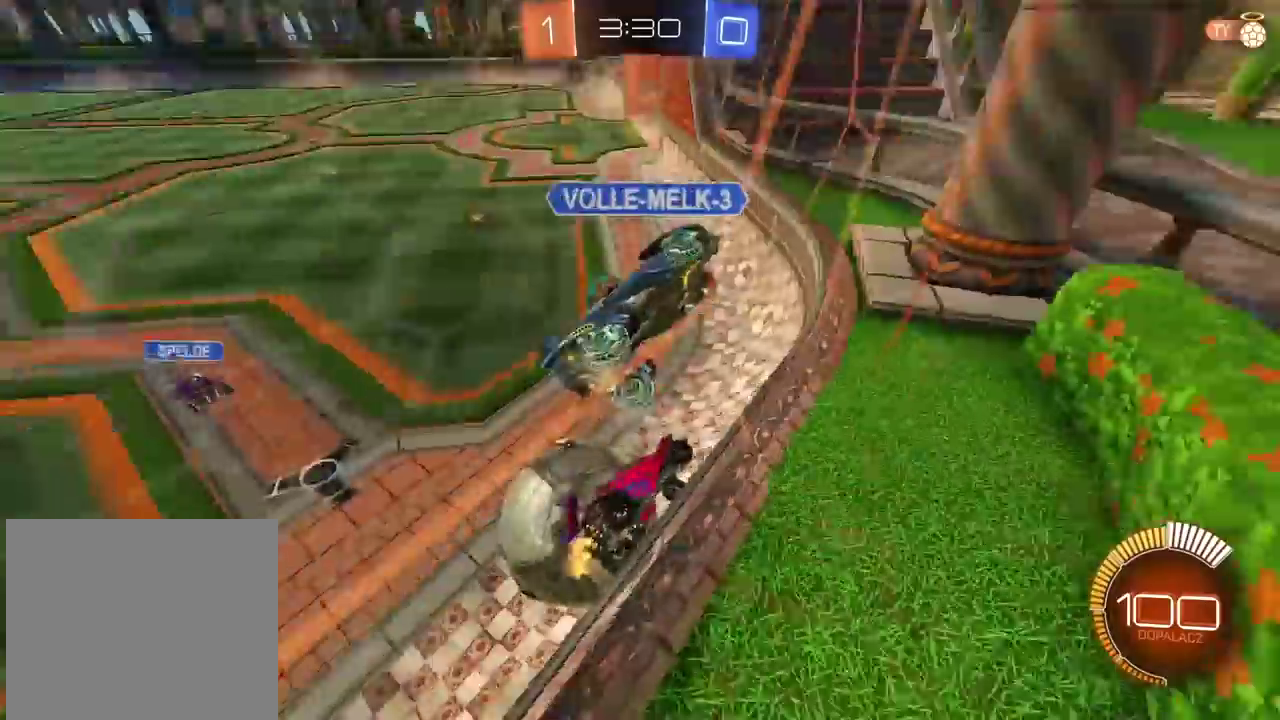
{"buttons": ["R2"], "left_stick": "left", "right_stick": "center", "events": [[233, "R2", "up"], [283, "R2", "down"]]}
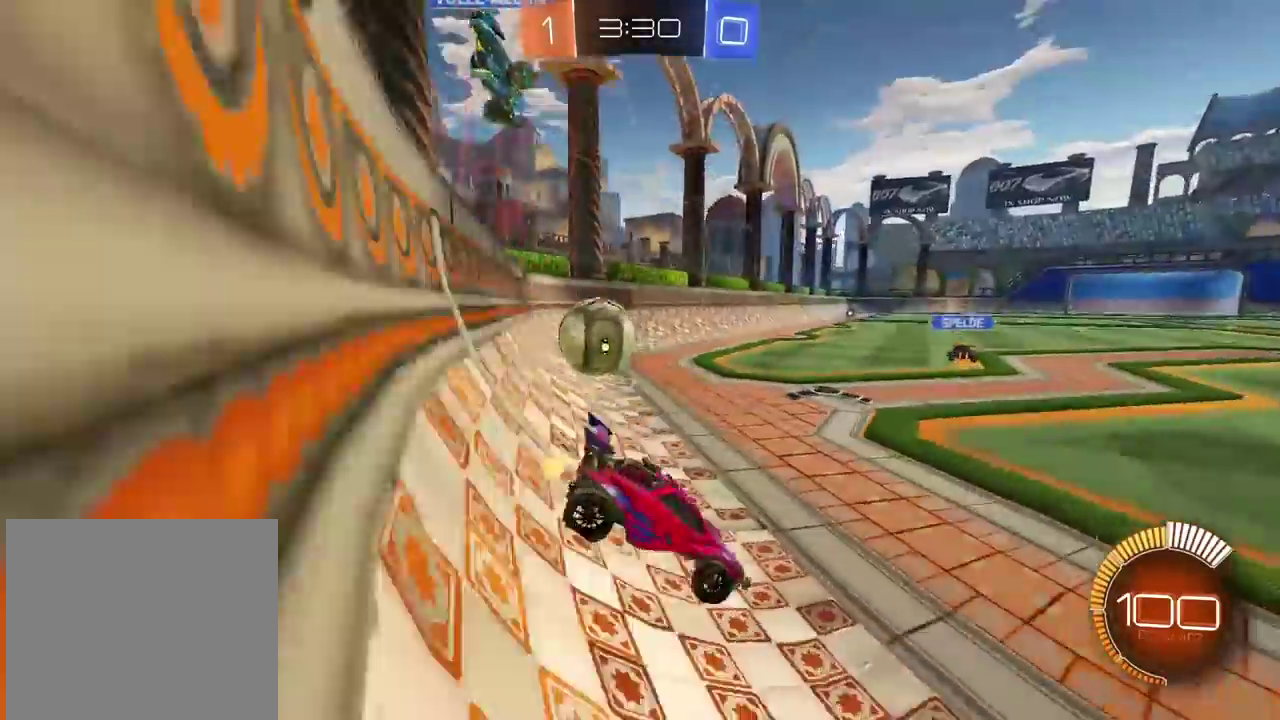
{"buttons": ["R2"], "left_stick": "left", "right_stick": "center", "events": []}
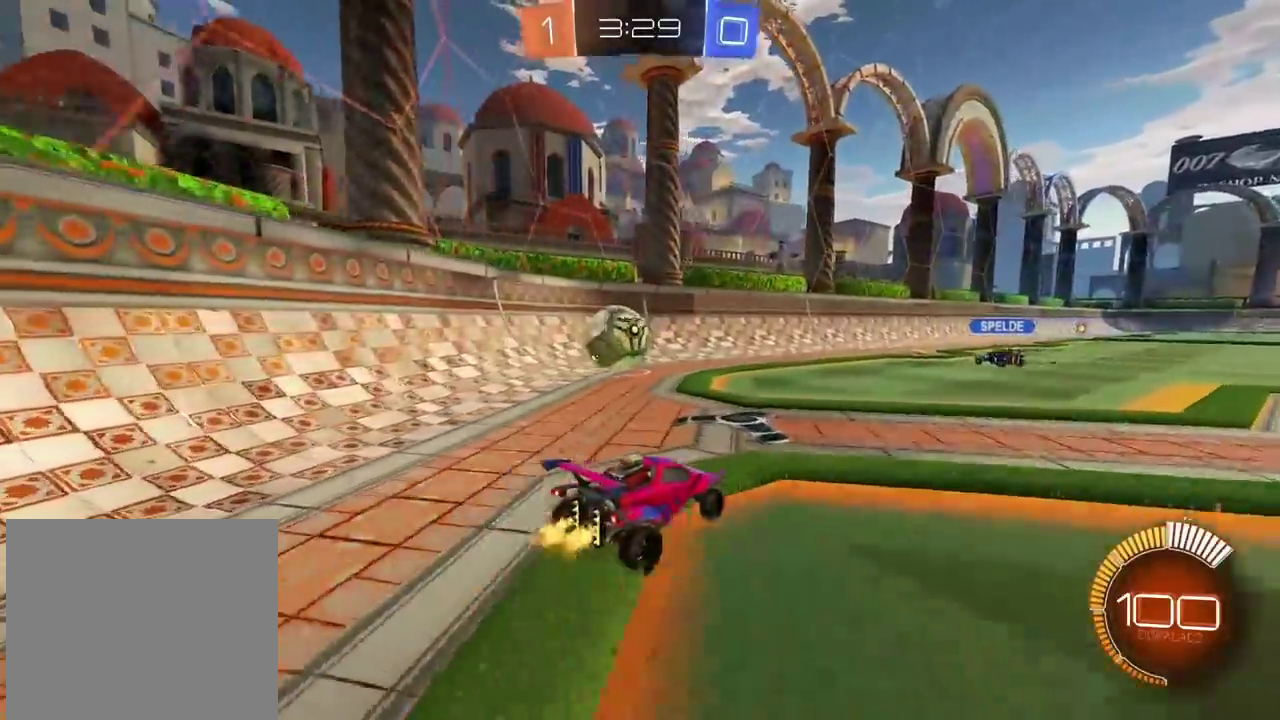
{"buttons": ["CIRCLE", "R2"], "left_stick": "right", "right_stick": "center", "events": [[117, "CIRCLE", "down"], [483, "left_stick", "right"]]}
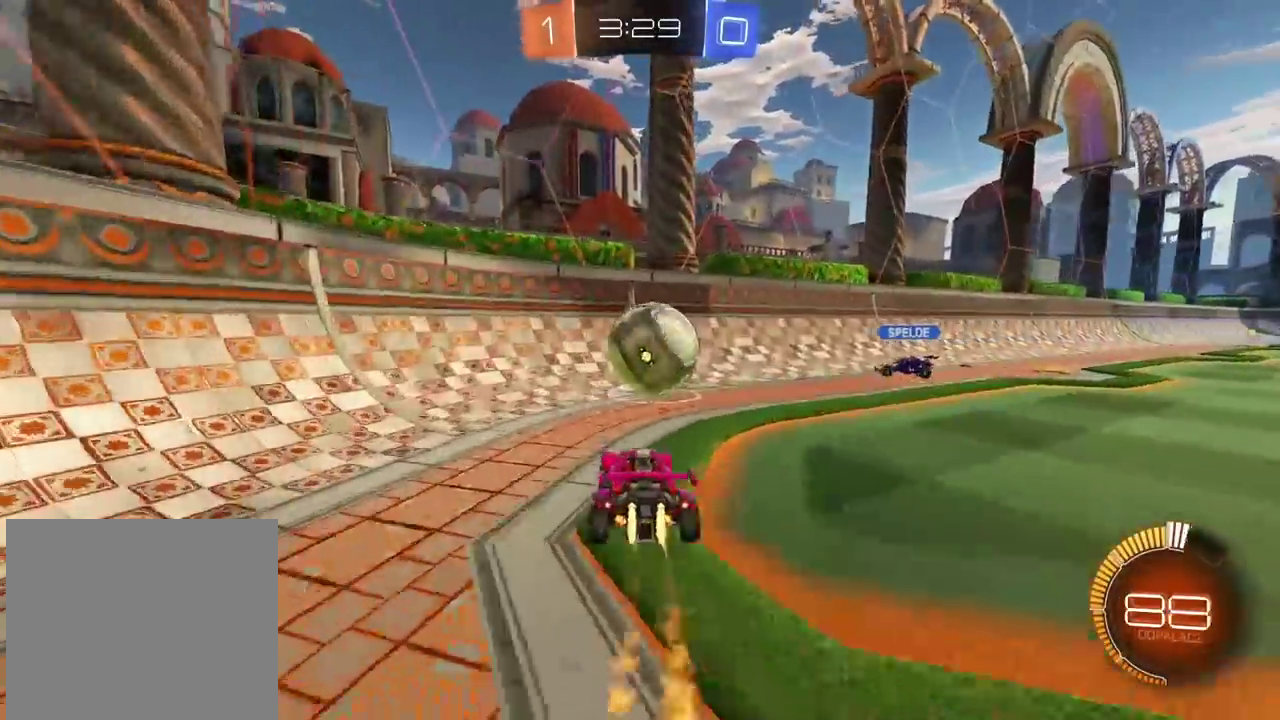
{"buttons": ["R2"], "left_stick": "up-right", "right_stick": "center", "events": [[67, "CROSS", "down"], [83, "L2", "down"], [233, "left_stick", "up-right"], [333, "left_stick", "down-left"], [350, "CROSS", "up"], [383, "CIRCLE", "up"], [400, "L2", "up"], [417, "left_stick", "up-right"]]}
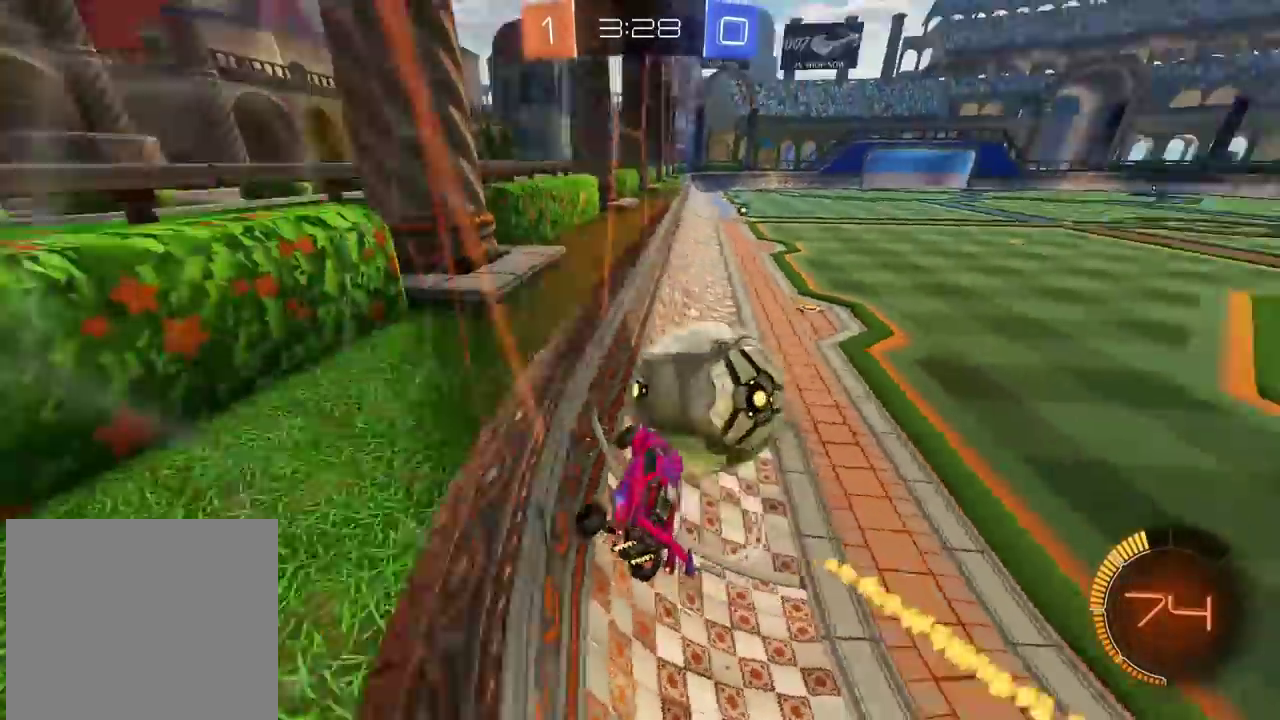
{"buttons": ["R2"], "left_stick": "left", "right_stick": "center", "events": [[350, "left_stick", "left"]]}
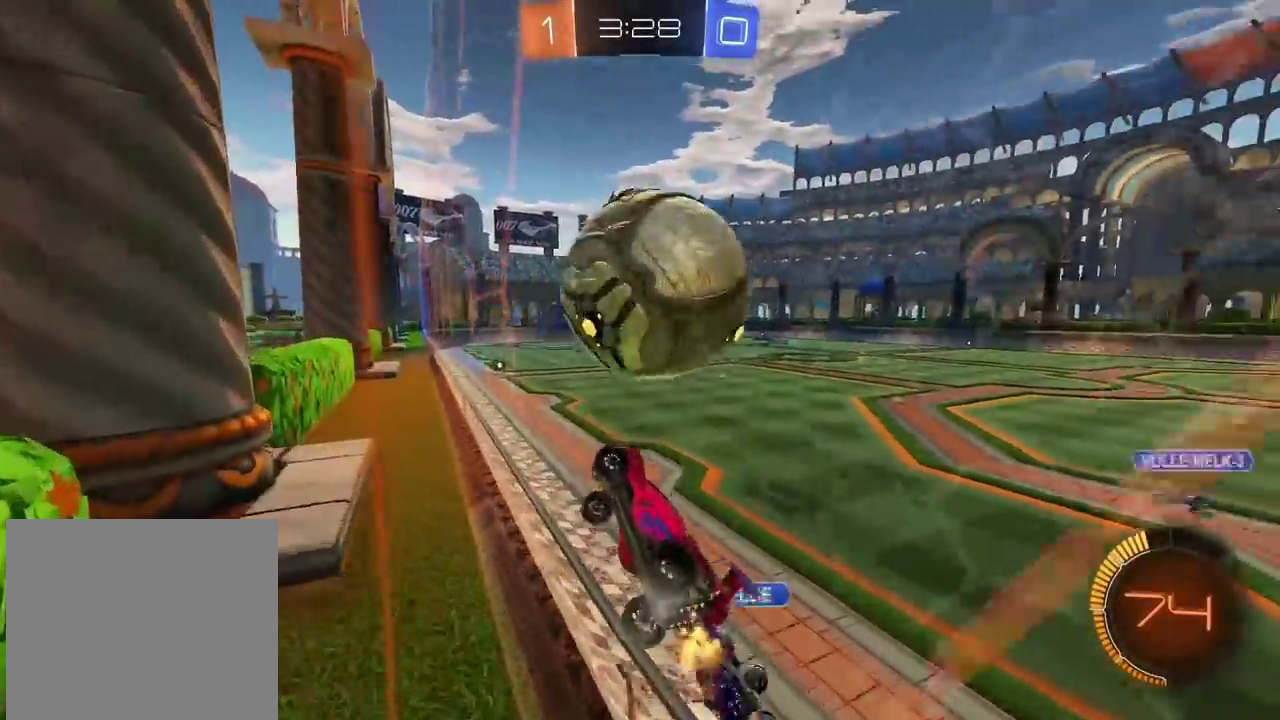
{"buttons": ["R2"], "left_stick": "right", "right_stick": "center", "events": [[300, "left_stick", "center"], [467, "left_stick", "right"]]}
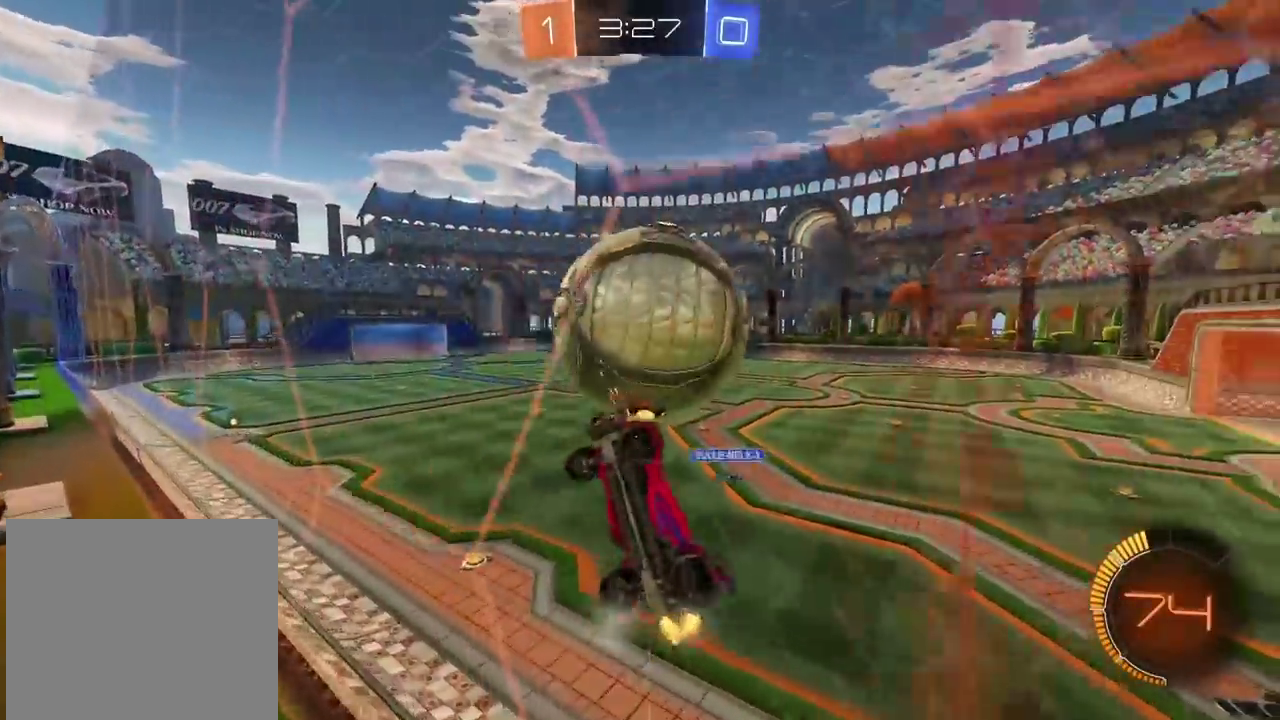
{"buttons": ["R2"], "left_stick": "right", "right_stick": "center", "events": []}
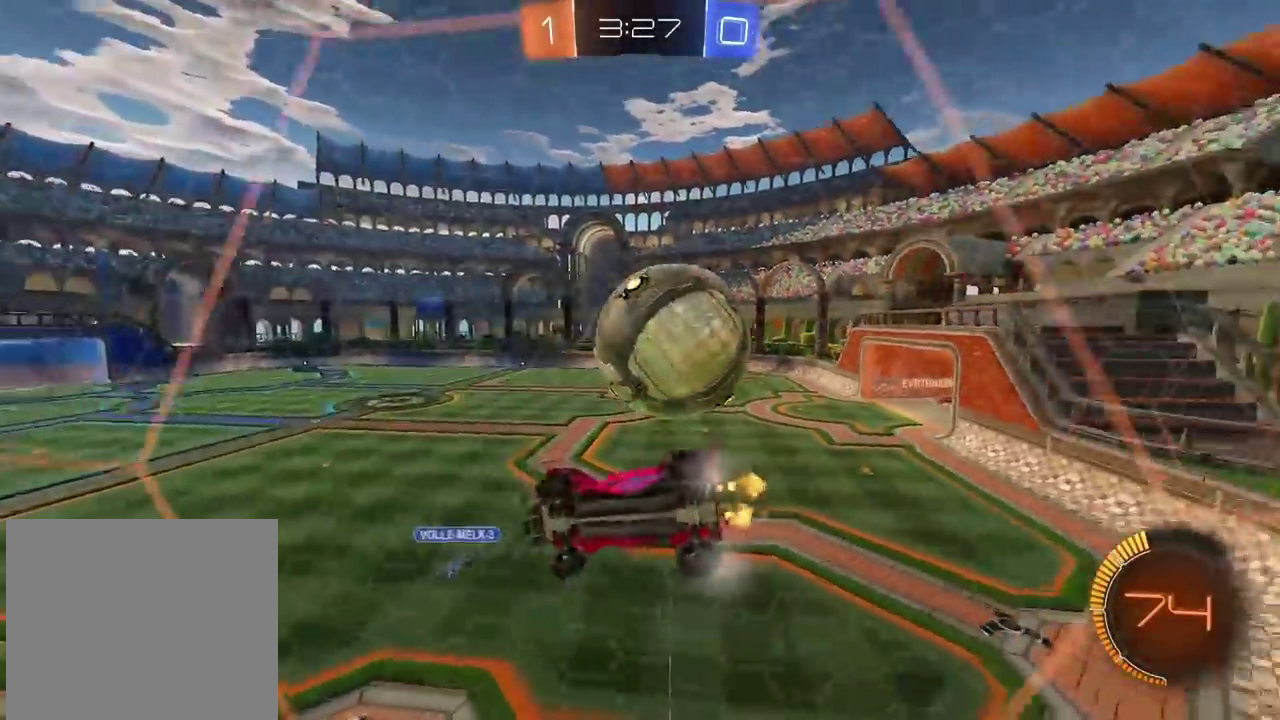
{"buttons": ["R2"], "left_stick": "right", "right_stick": "center", "events": [[100, "R2", "up"], [117, "L2", "down"], [250, "L2", "up"], [250, "R2", "down"]]}
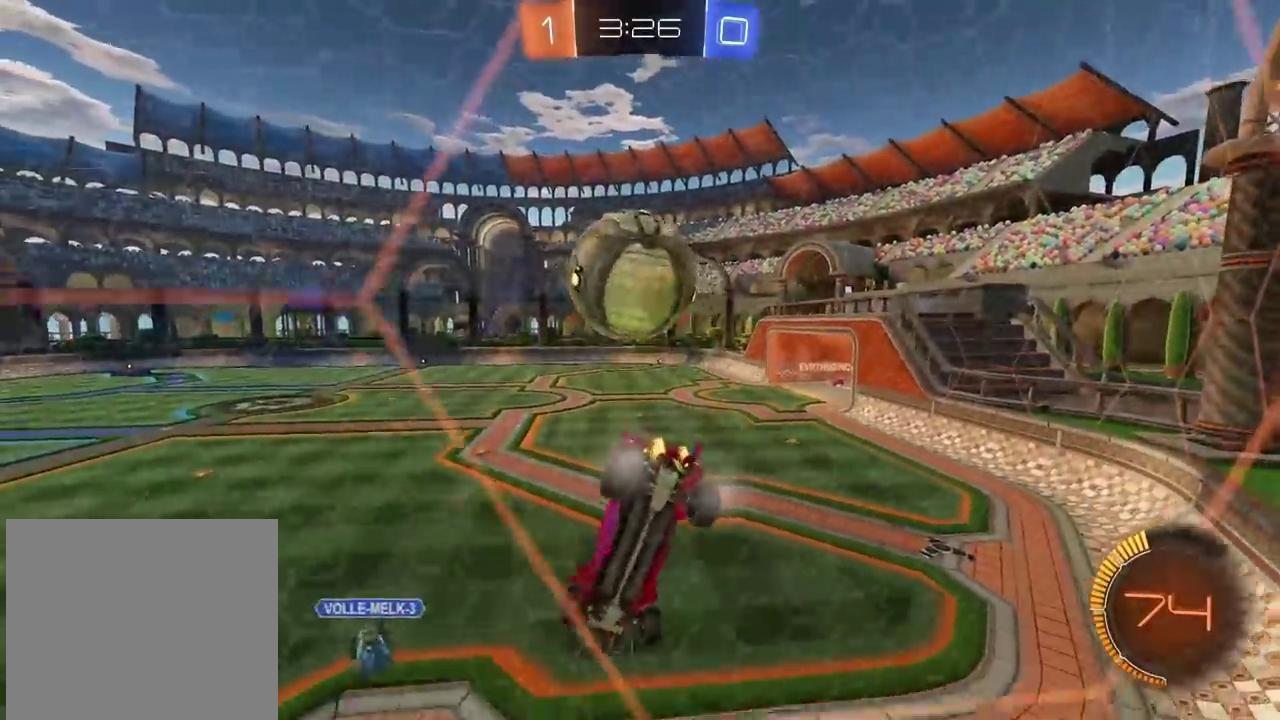
{"buttons": ["R2"], "left_stick": "center", "right_stick": "center", "events": [[67, "left_stick", "center"], [100, "L2", "down"], [100, "R2", "up"], [250, "L2", "up"], [250, "R2", "down"]]}
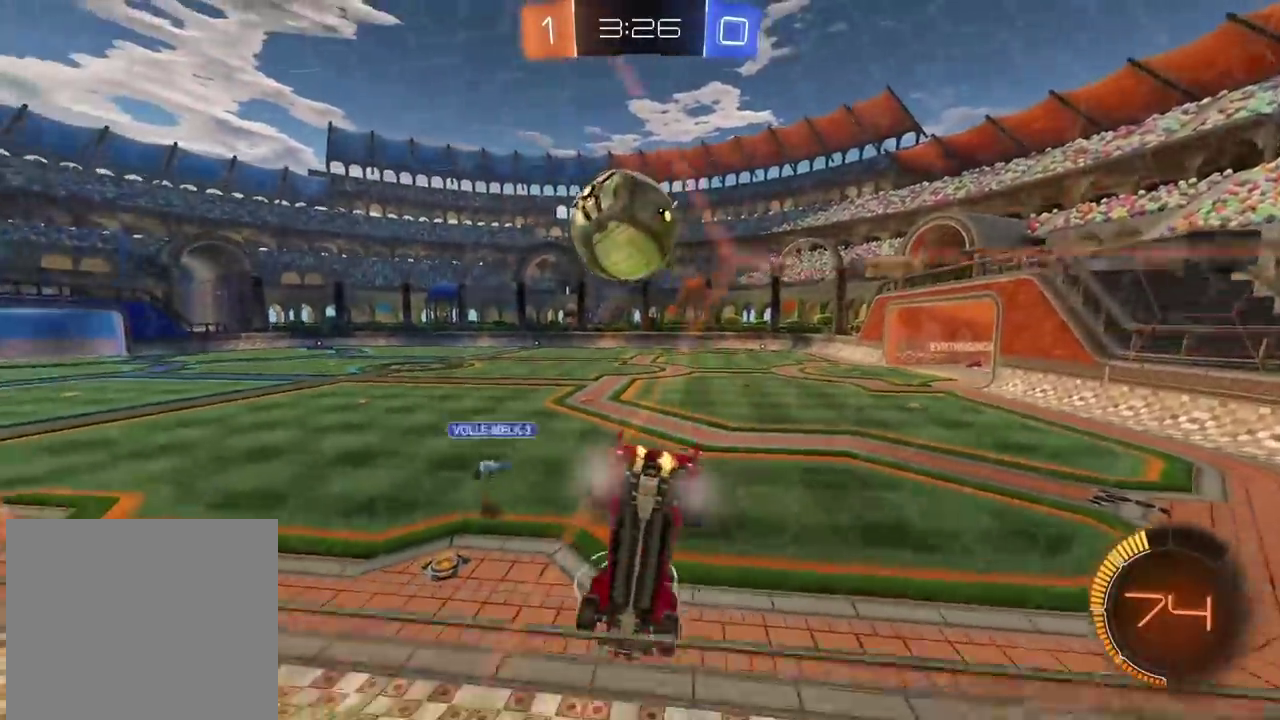
{"buttons": ["R2"], "left_stick": "center", "right_stick": "center", "events": [[50, "R2", "up"], [67, "L2", "down"], [67, "left_stick", "right"], [267, "R2", "down"], [283, "L2", "up"], [300, "left_stick", "down-right"], [367, "left_stick", "center"]]}
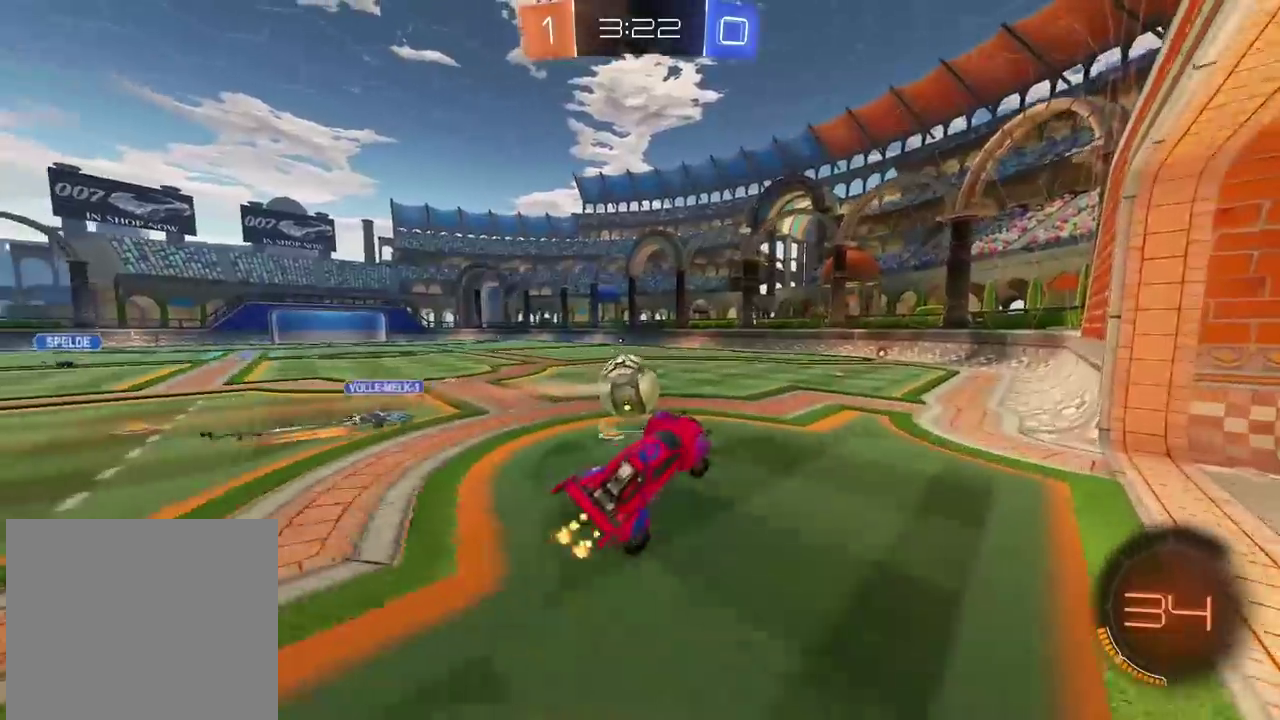
{"buttons": ["CIRCLE", "R2"], "left_stick": "center", "right_stick": "center", "events": [[83, "R2", "up"], [133, "R2", "down"], [317, "left_stick", "left"], [367, "CIRCLE", "down"], [417, "left_stick", "center"]]}
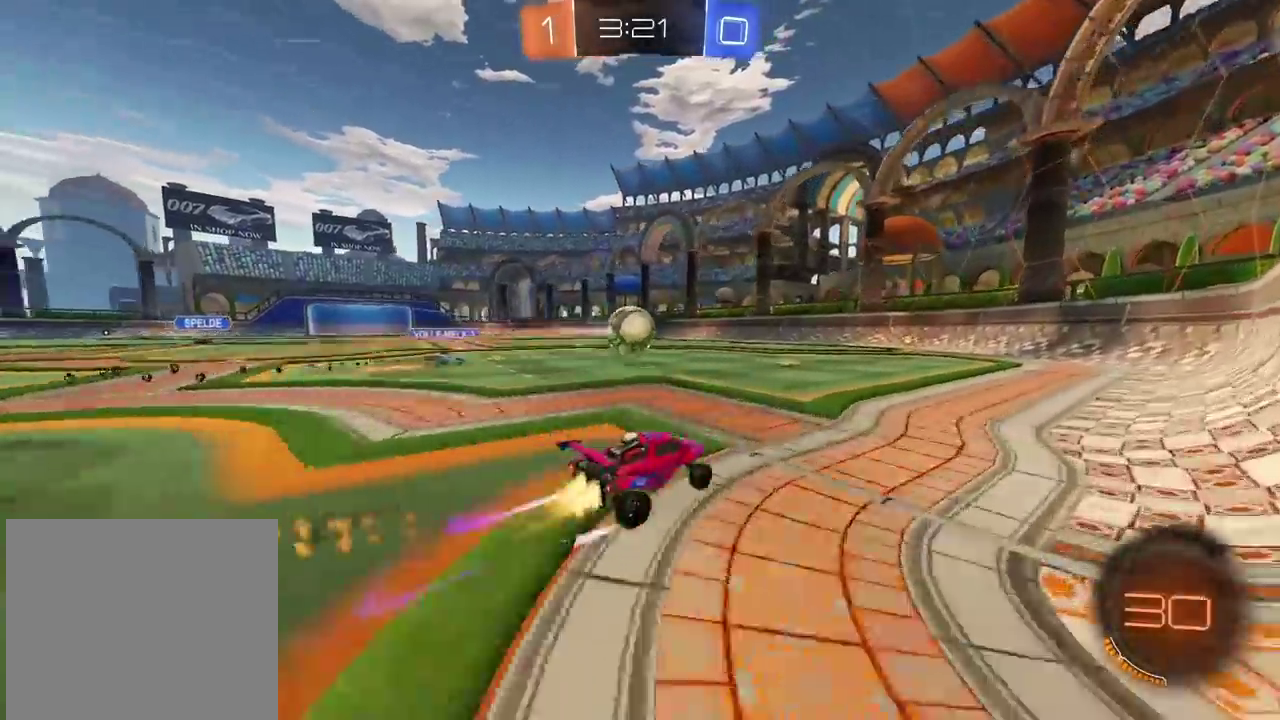
{"buttons": ["R2"], "left_stick": "right", "right_stick": "center", "events": [[50, "left_stick", "left"], [167, "left_stick", "center"], [250, "CIRCLE", "up"], [483, "left_stick", "right"]]}